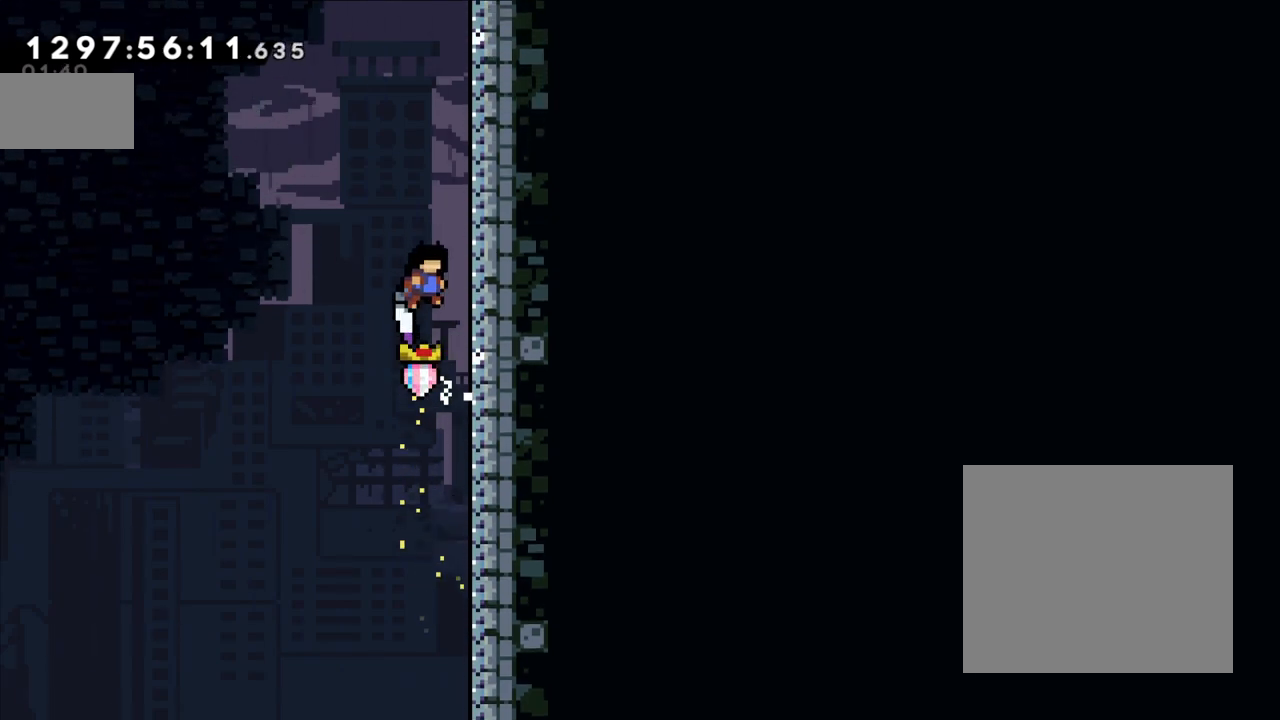
Gameplay with a controller (Nintendo layout); each line is a JSON object with the inputs held at the frame after it (dt_ms = milliseconds from this image to that frame). "events" lists button and stick changes between this image and that frame as [ms after this image, input, new state], when the widget could be followed in between. Not read: HOME L1 L3 R1 R3 right_stick.
{"dt_ms": 500, "buttons": ["B"], "left_stick": "right", "events": [[83, "B", "up"], [117, "B", "down"], [150, "left_stick", "center"], [250, "left_stick", "right"]]}
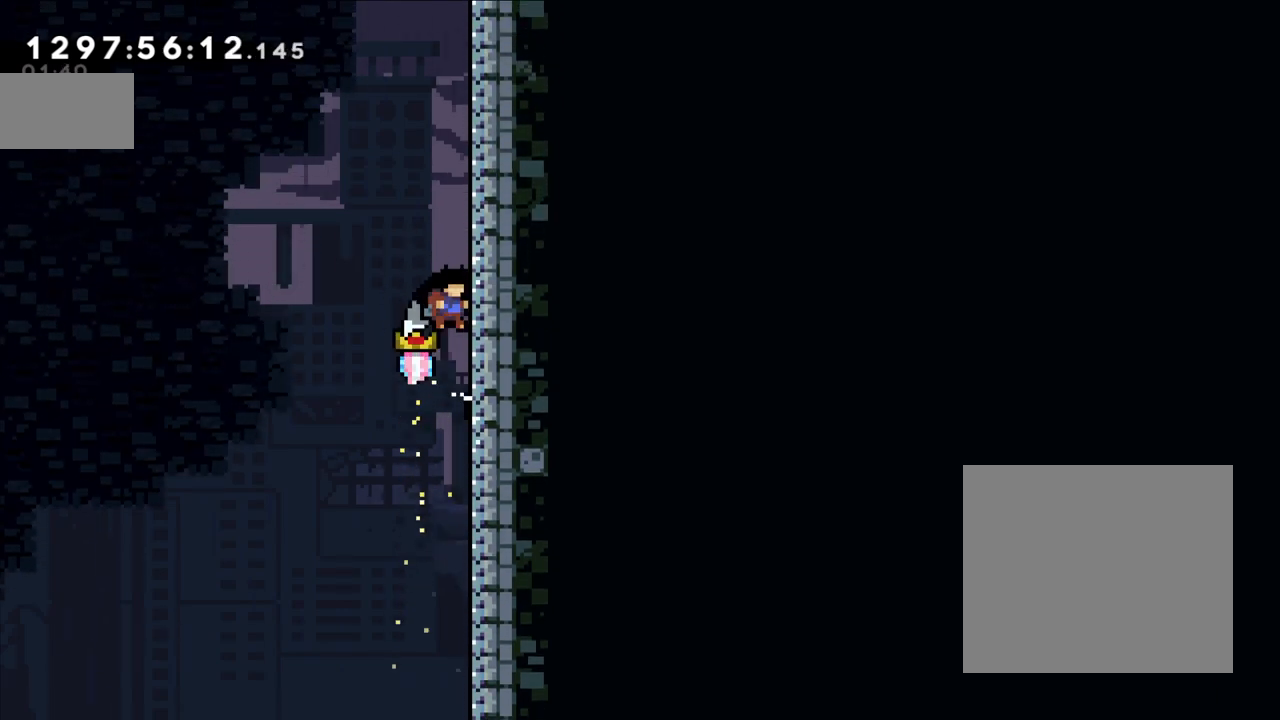
{"dt_ms": 500, "buttons": [], "left_stick": "right", "events": [[17, "B", "up"], [67, "B", "down"], [117, "left_stick", "center"], [167, "left_stick", "right"], [483, "B", "up"]]}
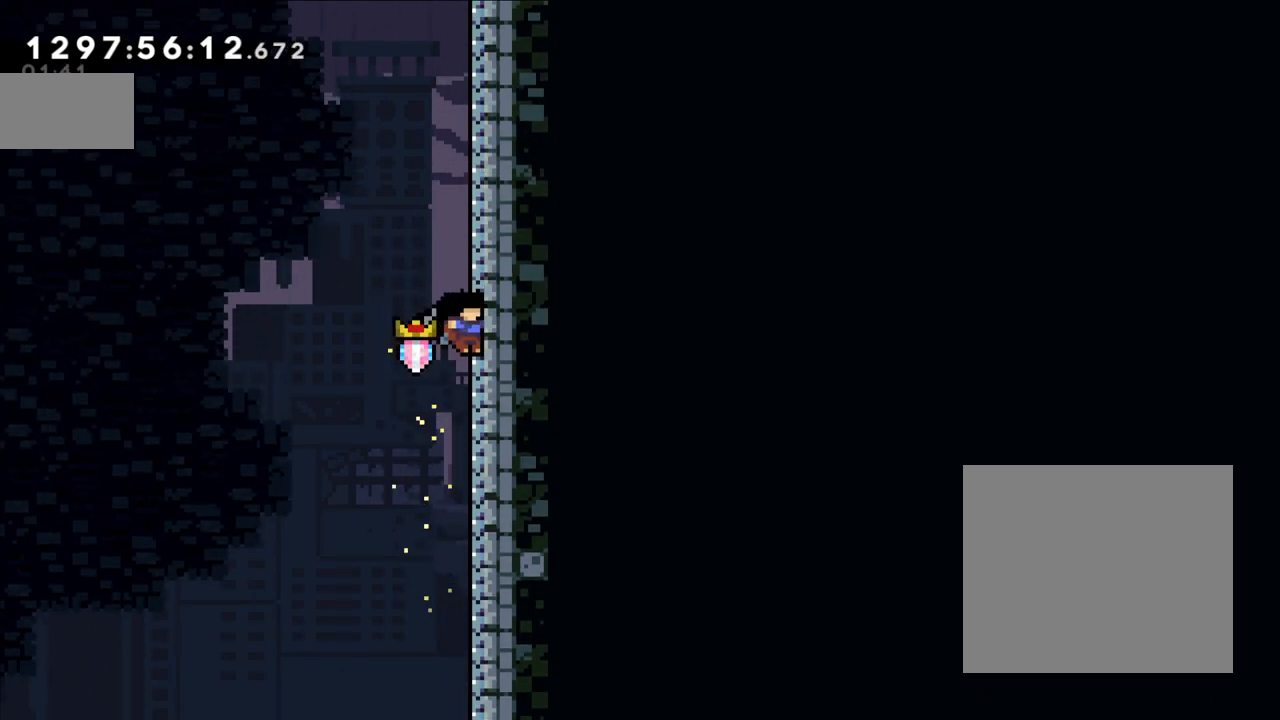
{"dt_ms": 500, "buttons": ["B"], "left_stick": "center", "events": [[33, "B", "down"], [33, "left_stick", "center"], [167, "left_stick", "right"], [400, "B", "up"], [467, "B", "down"], [467, "left_stick", "center"]]}
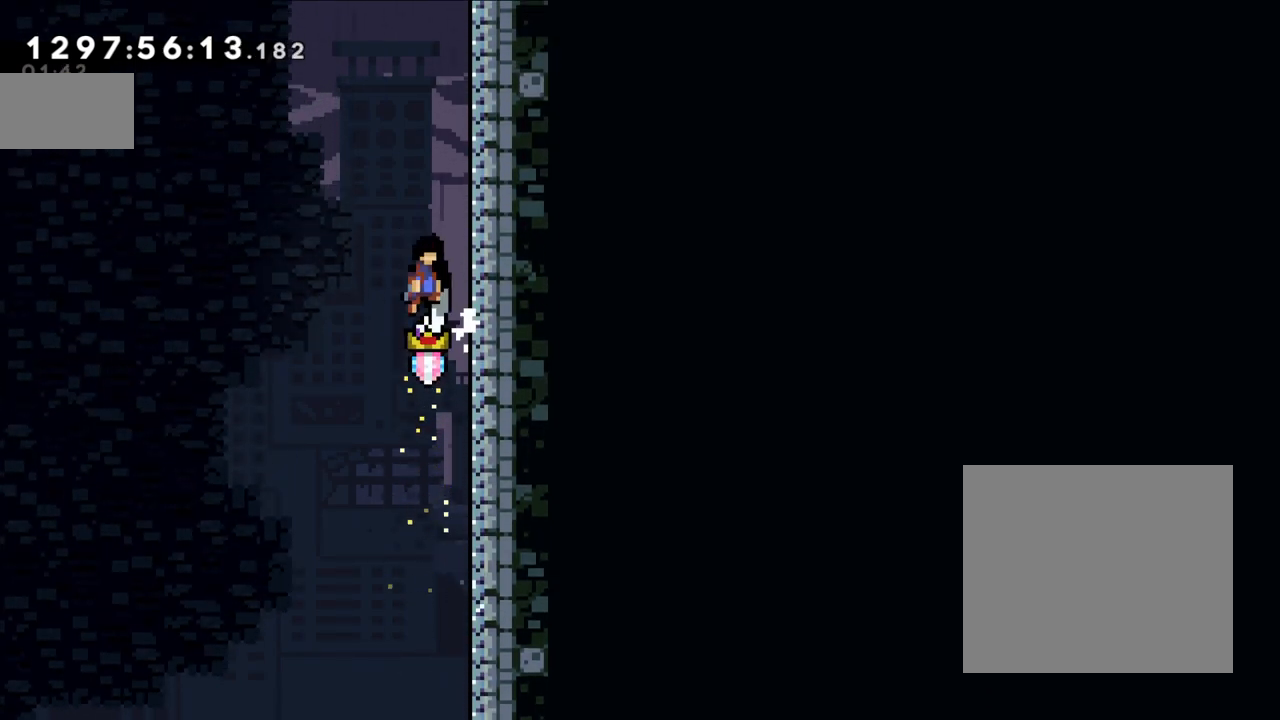
{"dt_ms": 500, "buttons": ["B"], "left_stick": "center", "events": [[117, "left_stick", "right"], [317, "B", "up"], [367, "B", "down"], [383, "left_stick", "center"]]}
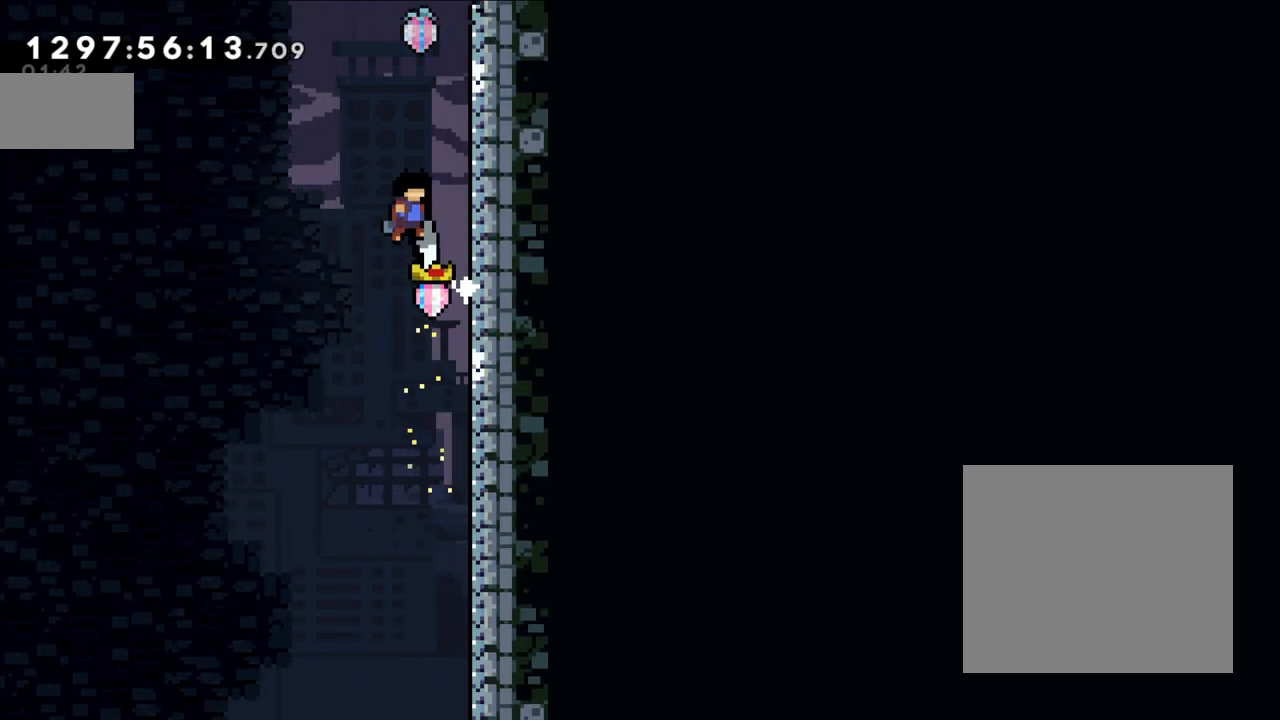
{"dt_ms": 500, "buttons": ["B"], "left_stick": "right", "events": [[17, "left_stick", "right"], [267, "B", "up"], [300, "B", "down"], [300, "left_stick", "center"], [433, "left_stick", "right"]]}
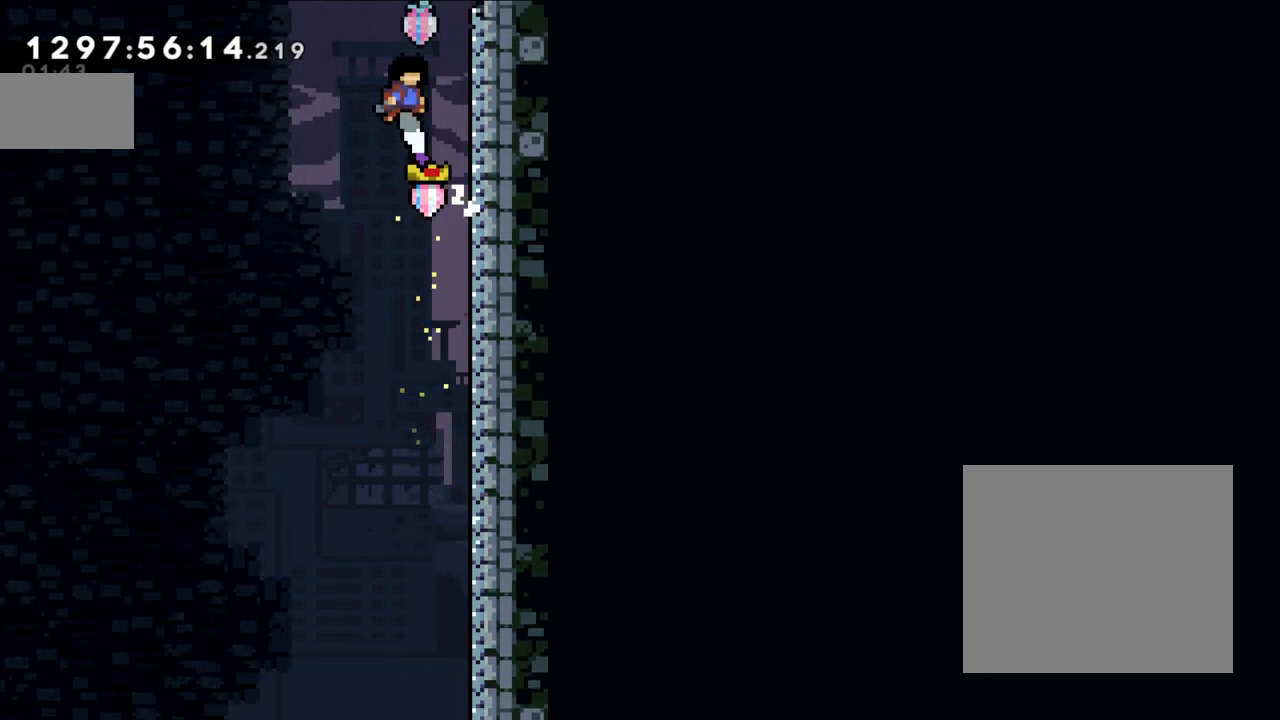
{"dt_ms": 500, "buttons": [], "left_stick": "center", "events": [[200, "B", "up"], [233, "left_stick", "center"], [250, "B", "down"], [433, "B", "up"]]}
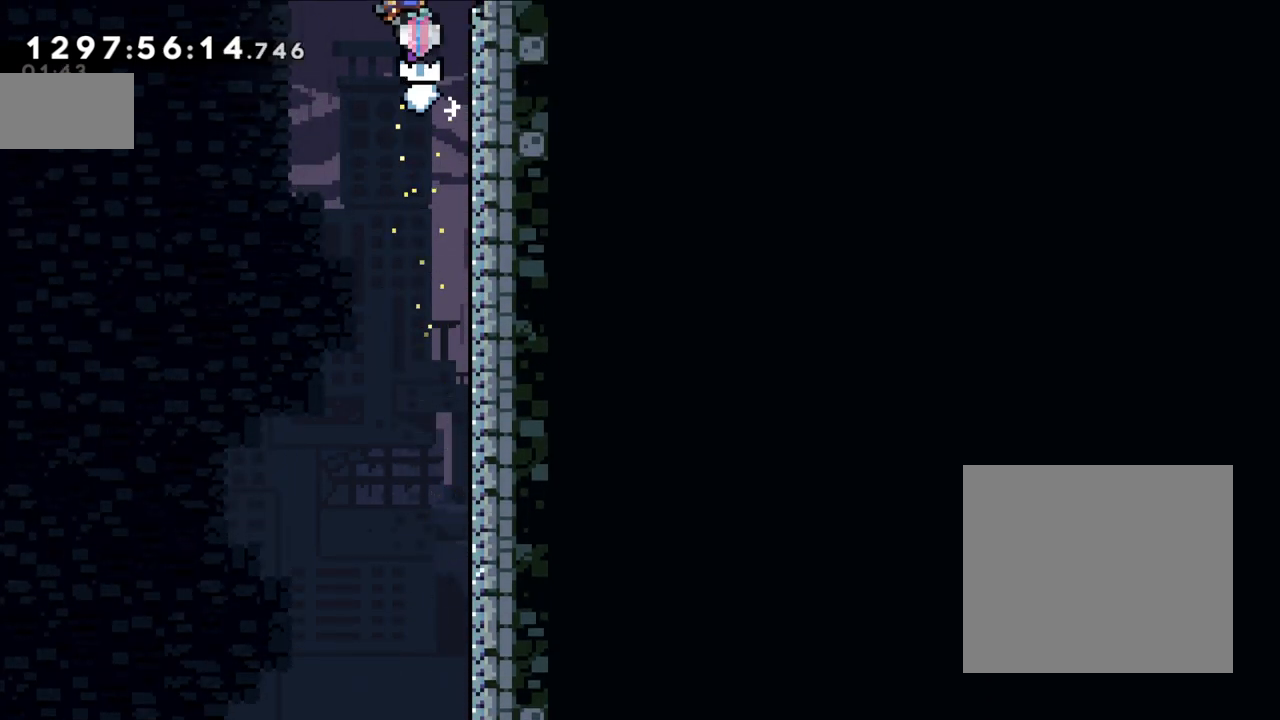
{"dt_ms": 500, "buttons": [], "left_stick": "center", "events": [[250, "left_stick", "right"], [467, "left_stick", "center"]]}
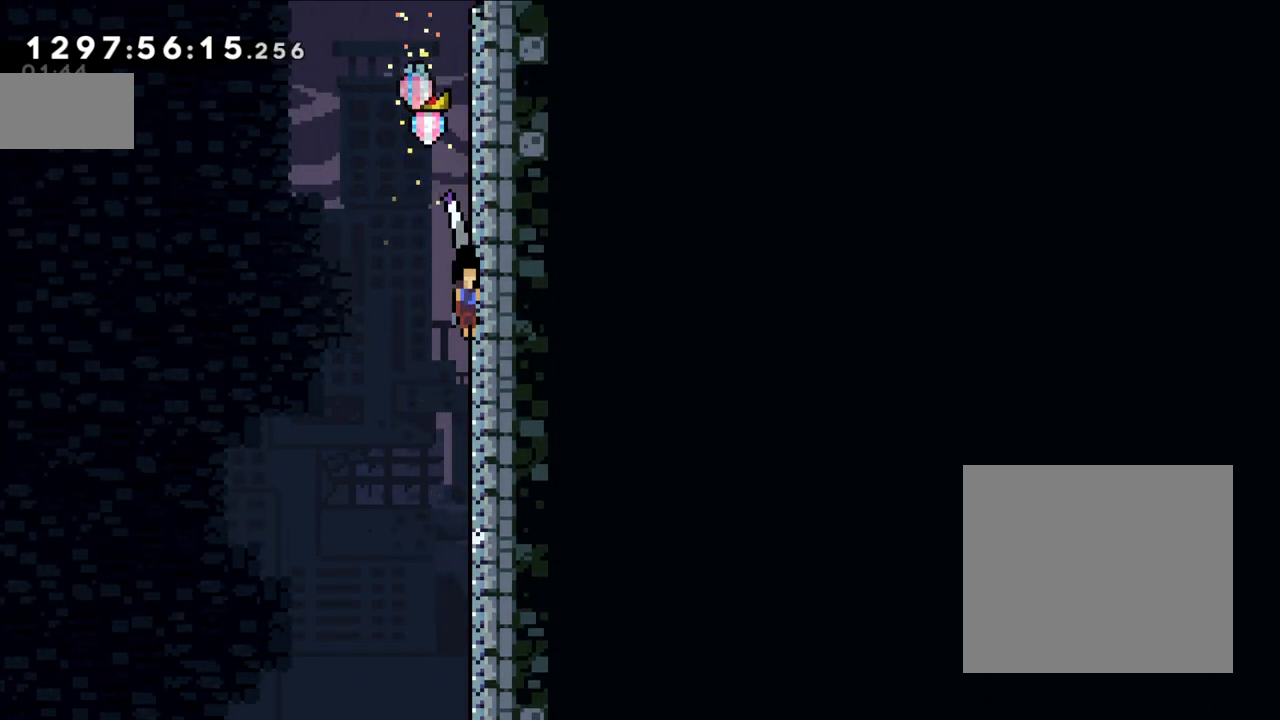
{"dt_ms": 500, "buttons": [], "left_stick": "center", "events": []}
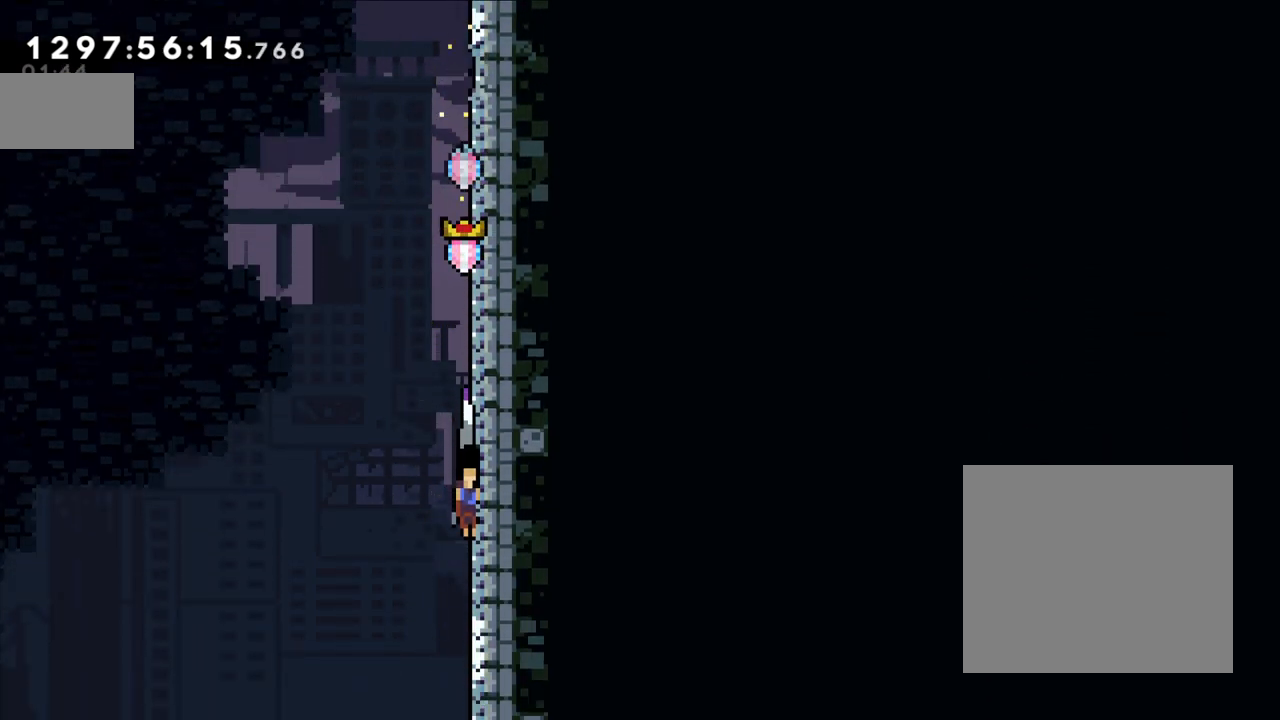
{"dt_ms": 500, "buttons": [], "left_stick": "center", "events": []}
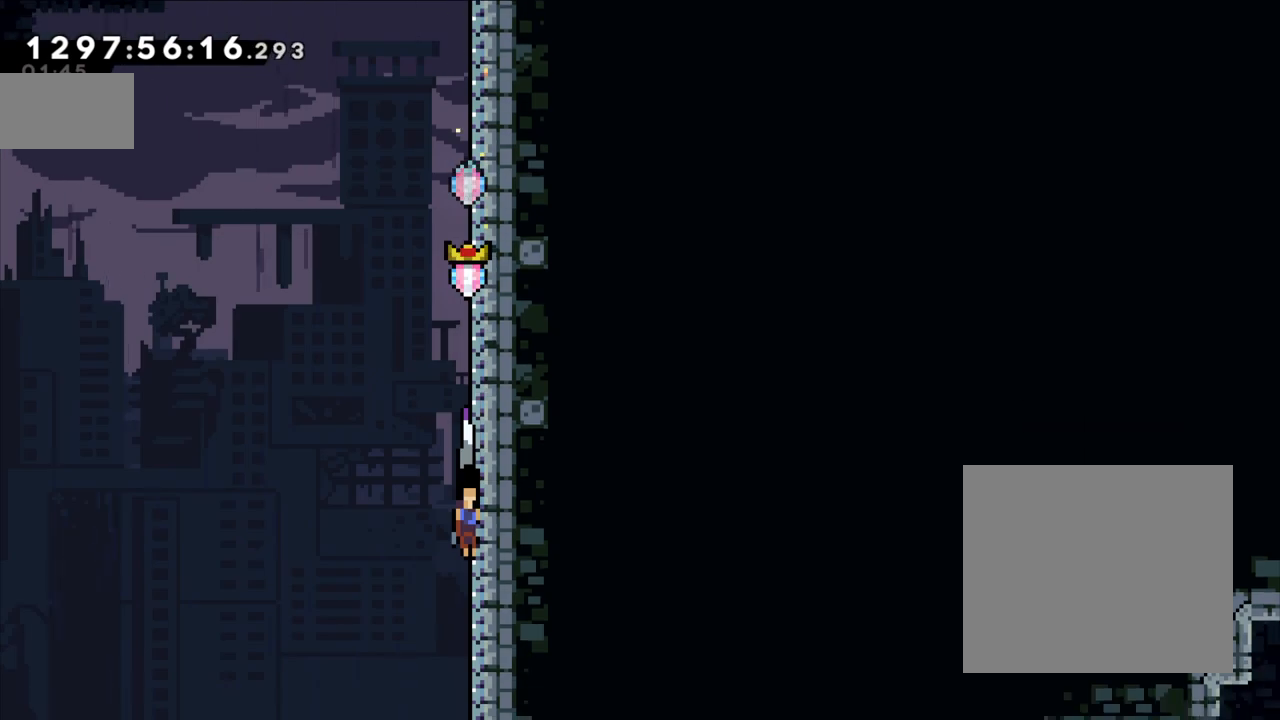
{"dt_ms": 500, "buttons": [], "left_stick": "center", "events": []}
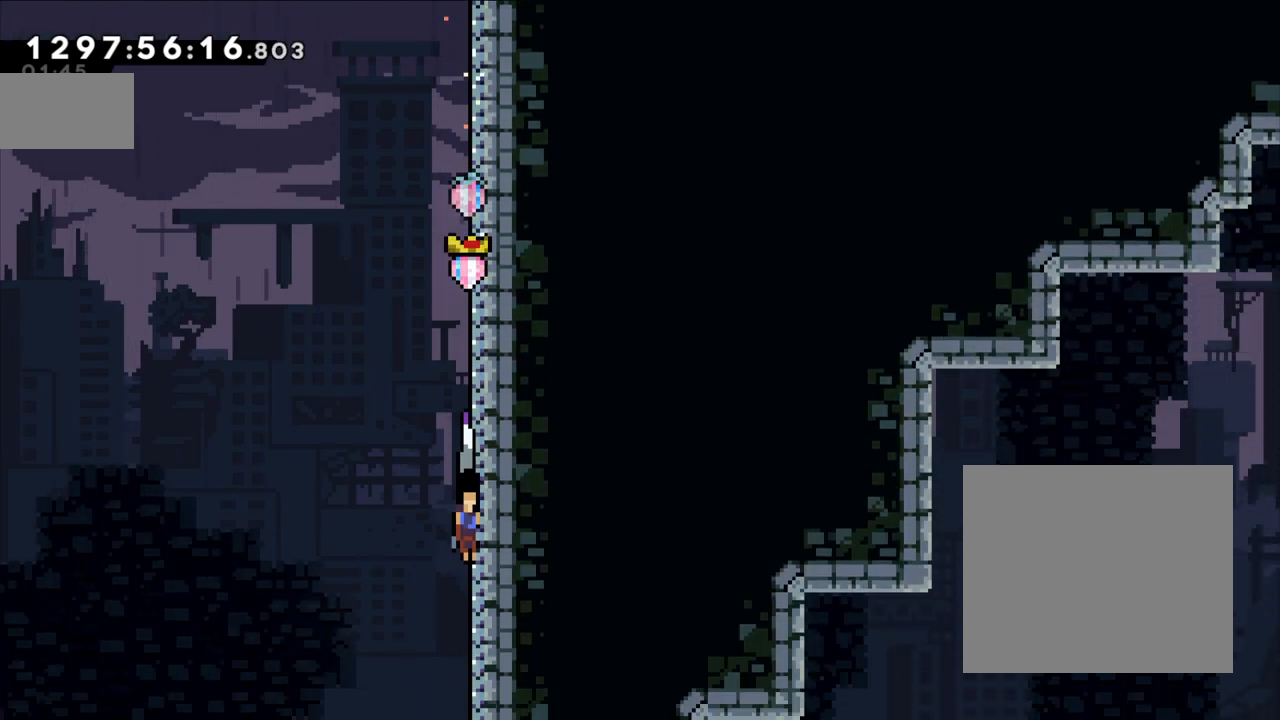
{"dt_ms": 500, "buttons": [], "left_stick": "center", "events": []}
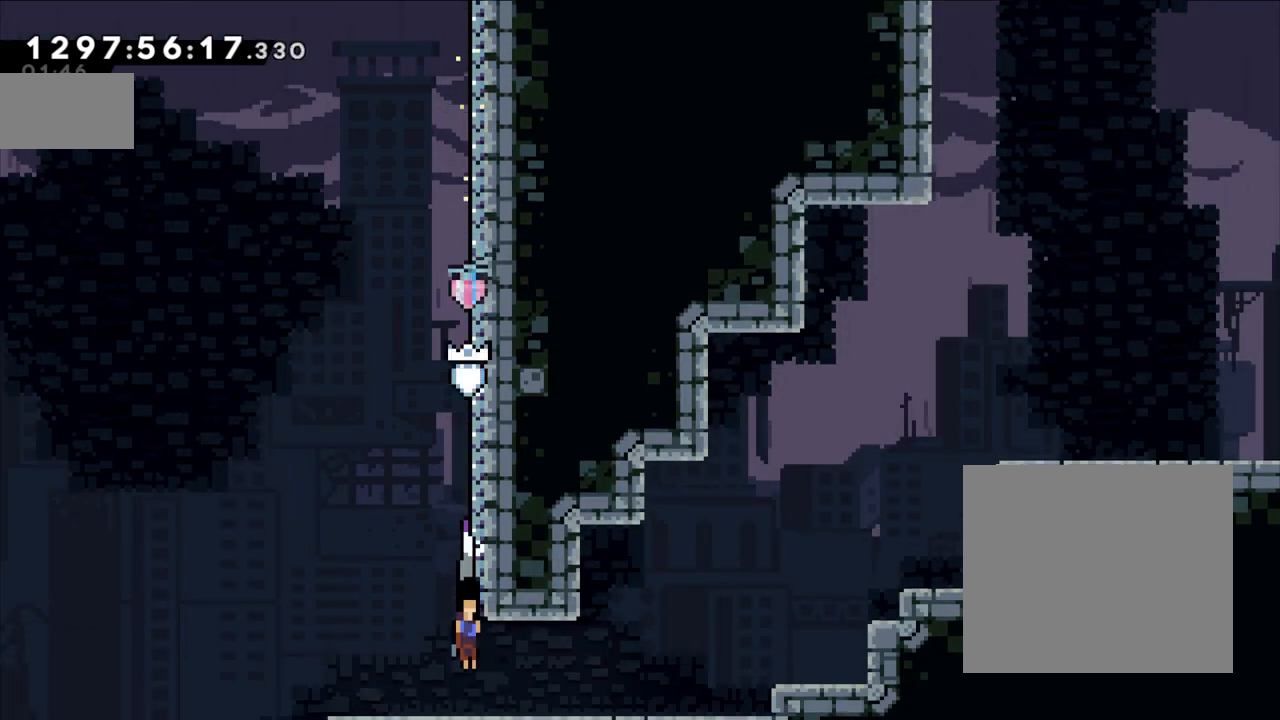
{"dt_ms": 500, "buttons": ["A", "X"], "left_stick": "right", "events": [[367, "X", "down"], [367, "left_stick", "right"], [417, "A", "down"]]}
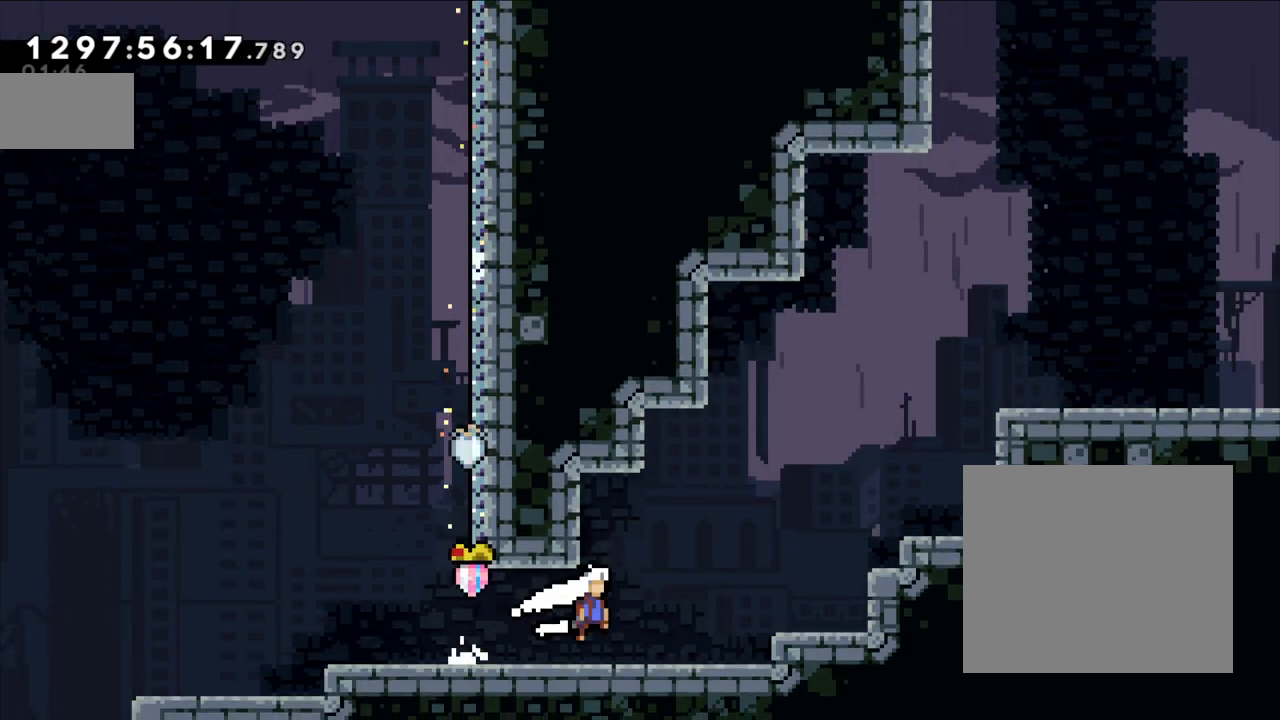
{"dt_ms": 500, "buttons": ["L2"], "left_stick": "right", "events": [[100, "X", "up"], [150, "A", "up"], [250, "B", "down"], [467, "B", "up"], [500, "L2", "down"]]}
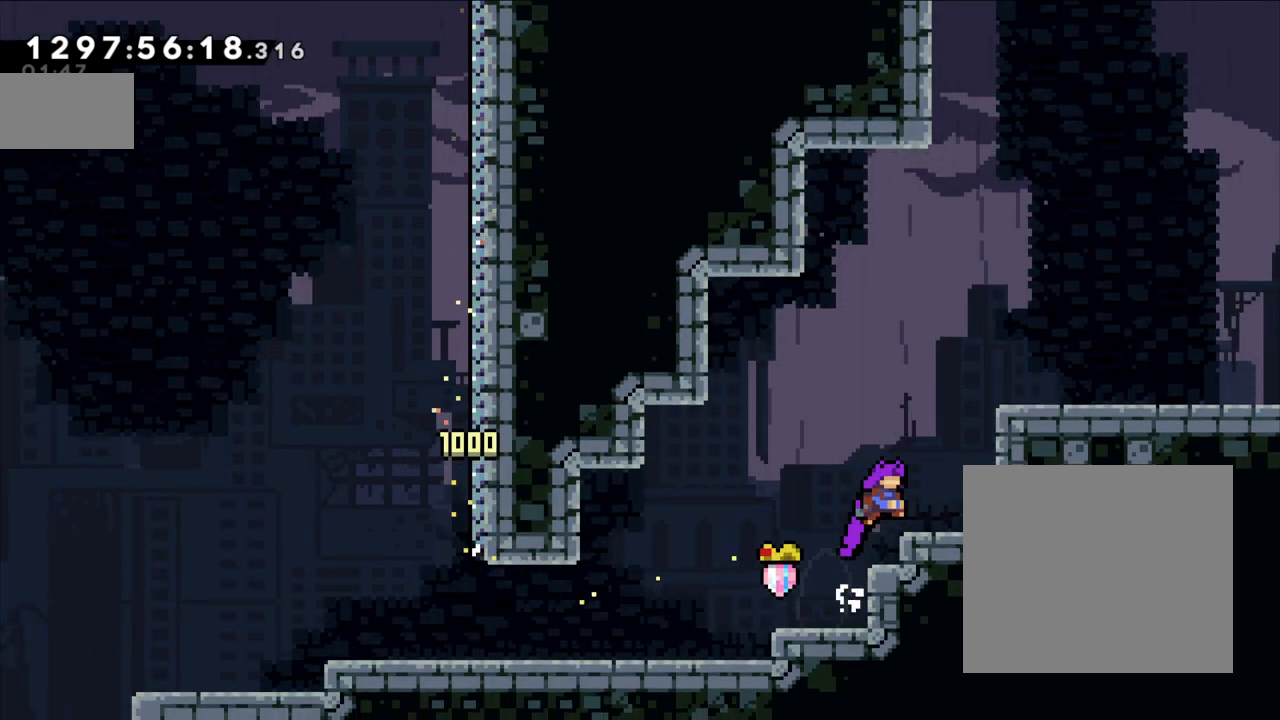
{"dt_ms": 500, "buttons": ["B", "L2"], "left_stick": "right", "events": [[33, "B", "down"], [300, "B", "up"], [367, "B", "down"]]}
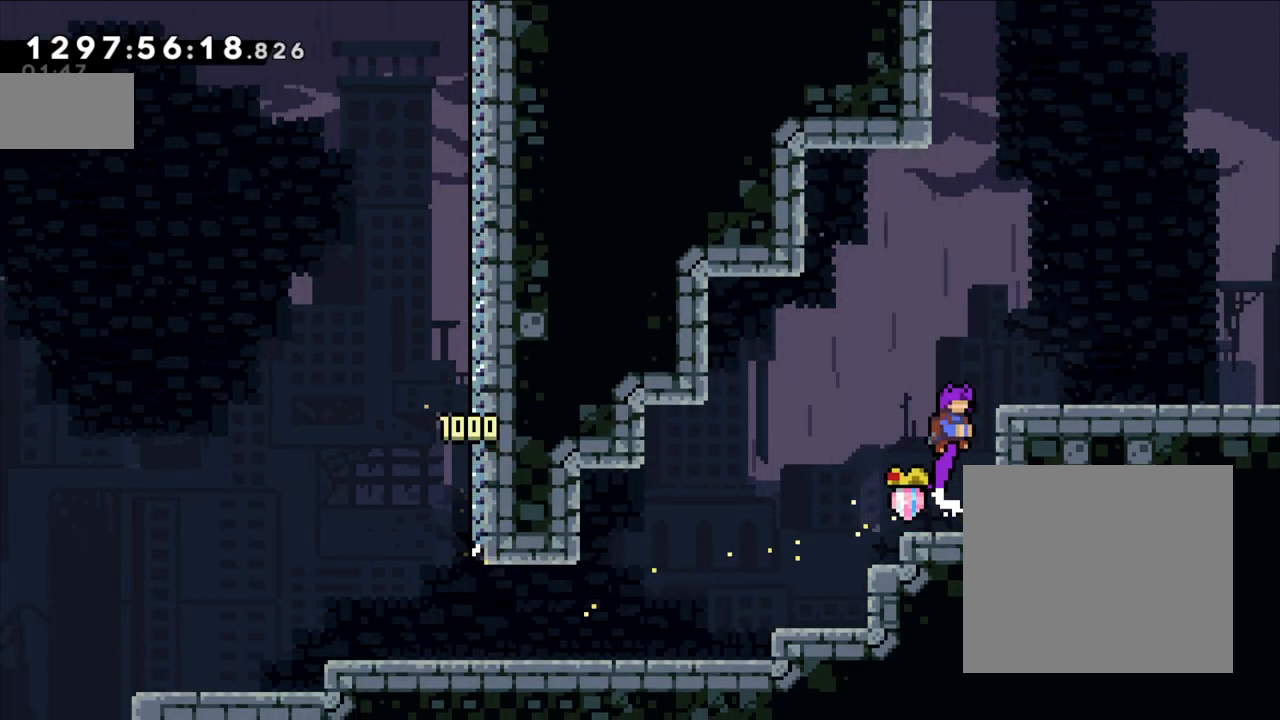
{"dt_ms": 500, "buttons": [], "left_stick": "right", "events": [[33, "B", "up"], [133, "B", "down"], [233, "Y", "down"], [283, "B", "up"], [383, "Y", "up"], [433, "L2", "up"]]}
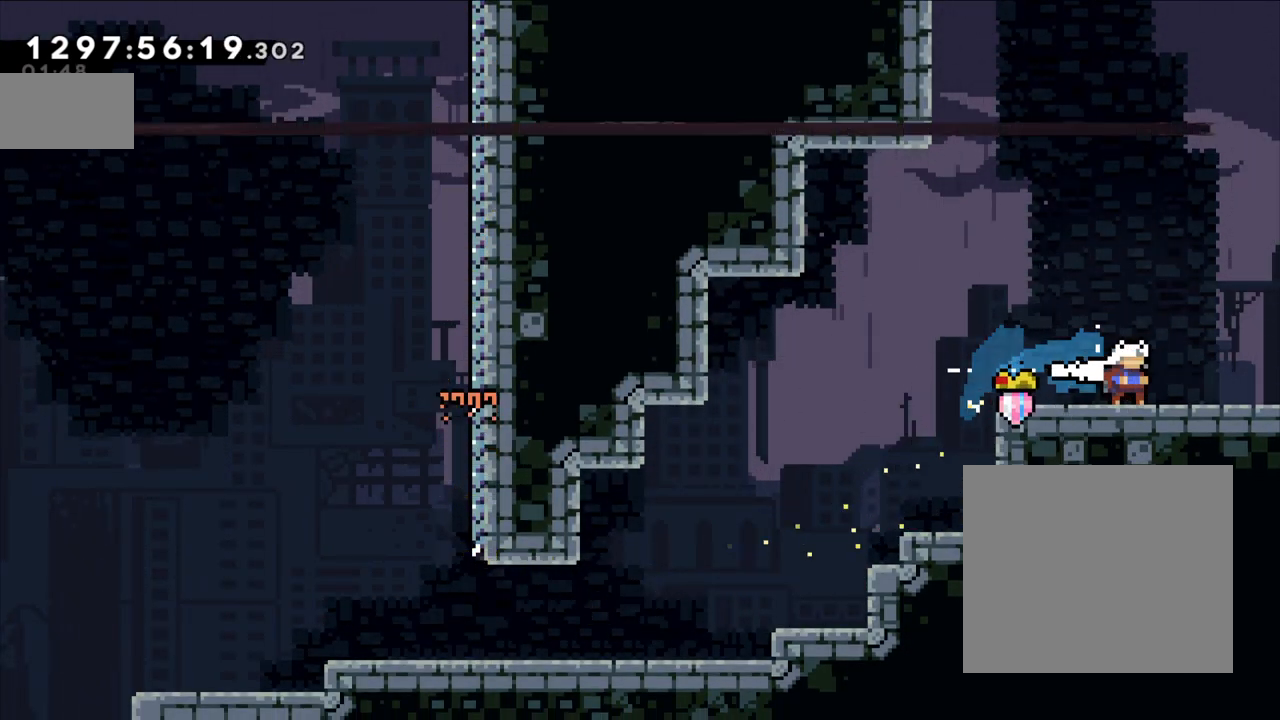
{"dt_ms": 500, "buttons": [], "left_stick": "center", "events": [[367, "left_stick", "center"]]}
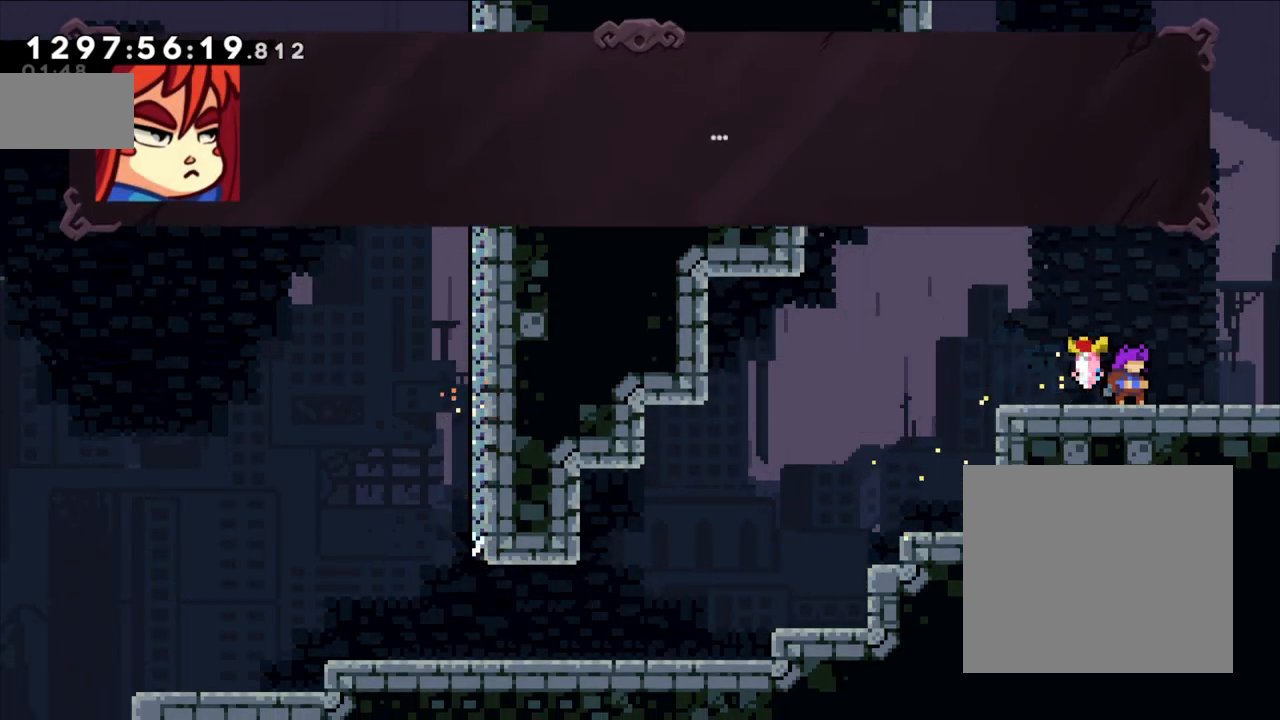
{"dt_ms": 500, "buttons": [], "left_stick": "center", "events": [[350, "A", "down"], [433, "A", "up"]]}
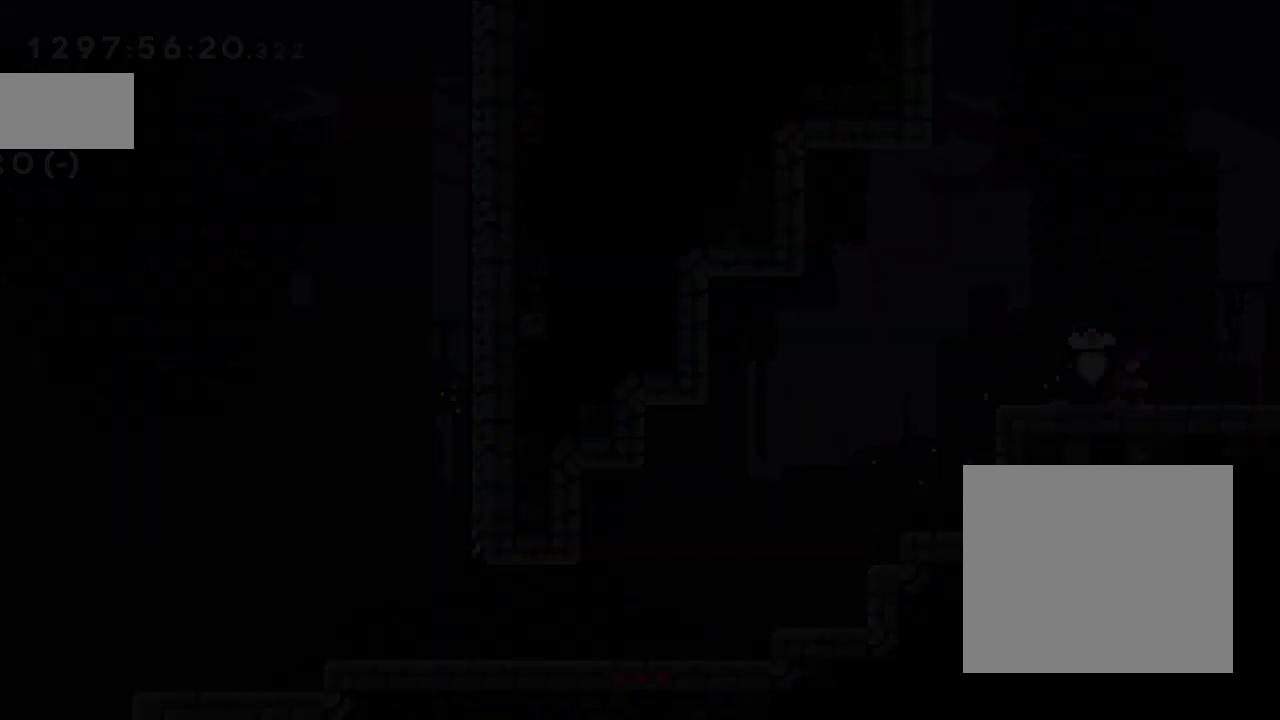
{"dt_ms": 500, "buttons": ["Y"], "left_stick": "center", "events": [[467, "Y", "down"]]}
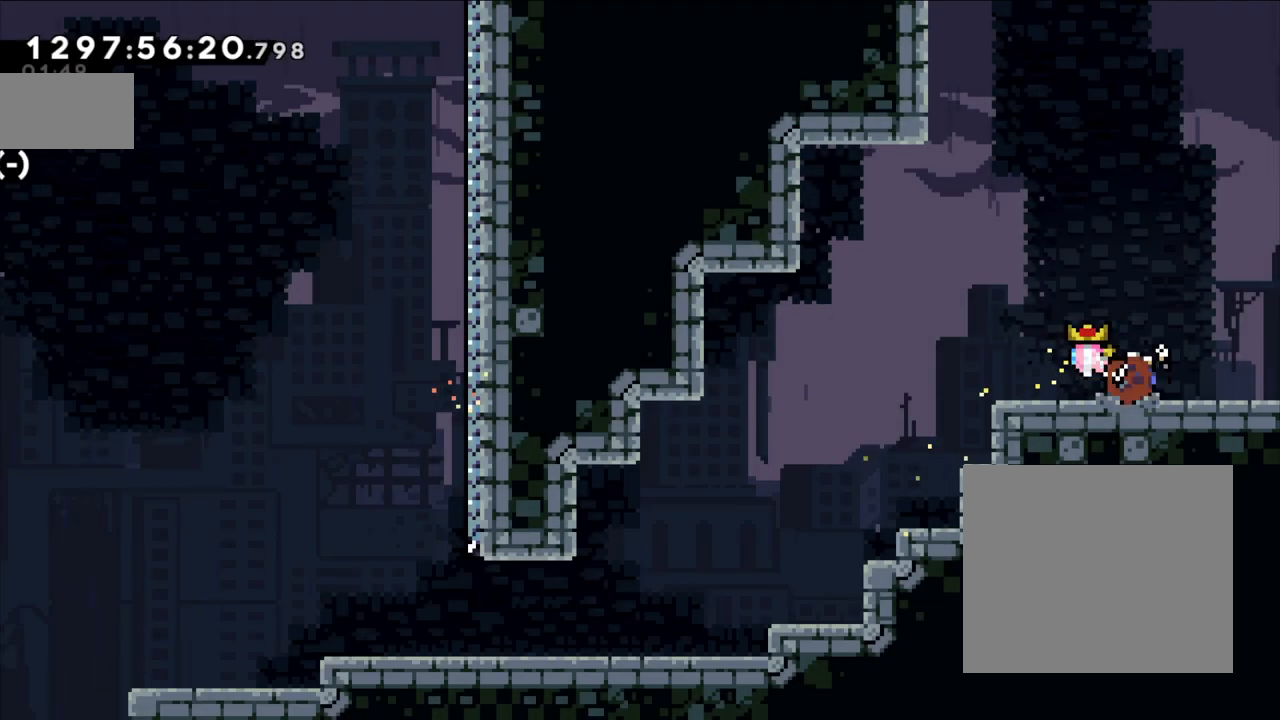
{"dt_ms": 500, "buttons": ["X"], "left_stick": "center", "events": [[50, "Y", "up"], [350, "X", "down"], [367, "X", "up"], [500, "X", "down"]]}
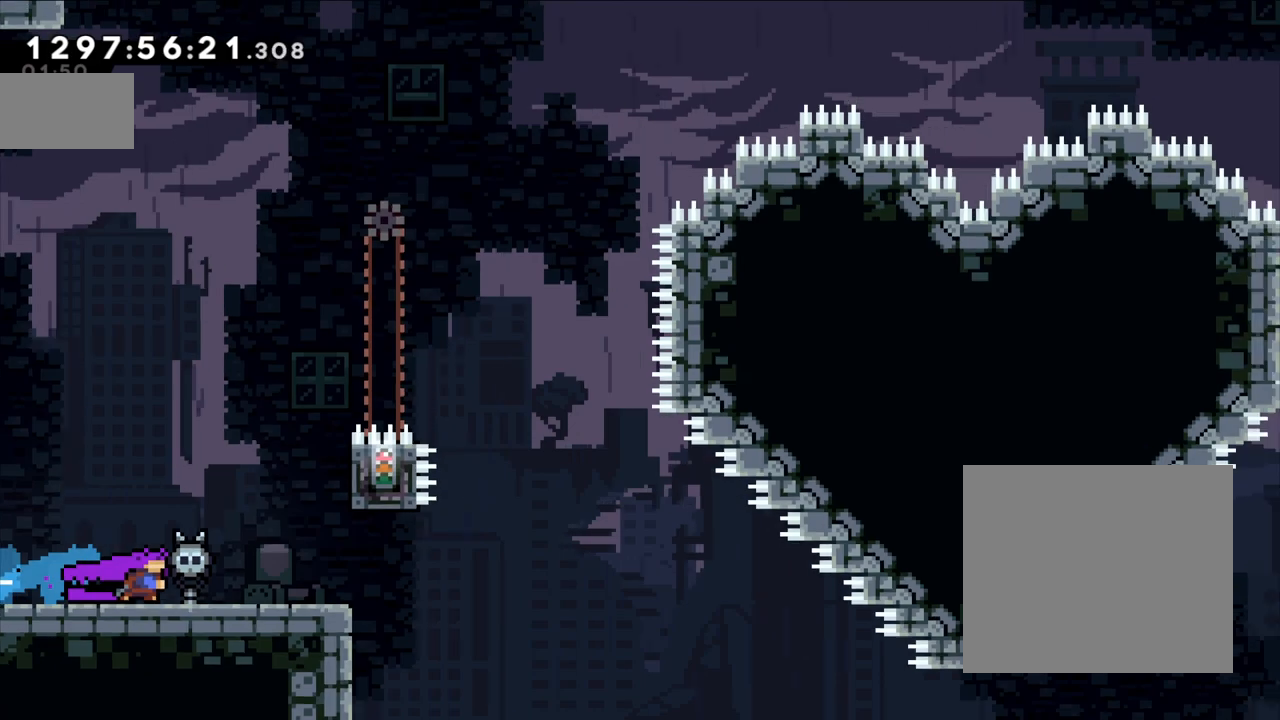
{"dt_ms": 1000, "buttons": [], "left_stick": "right"}
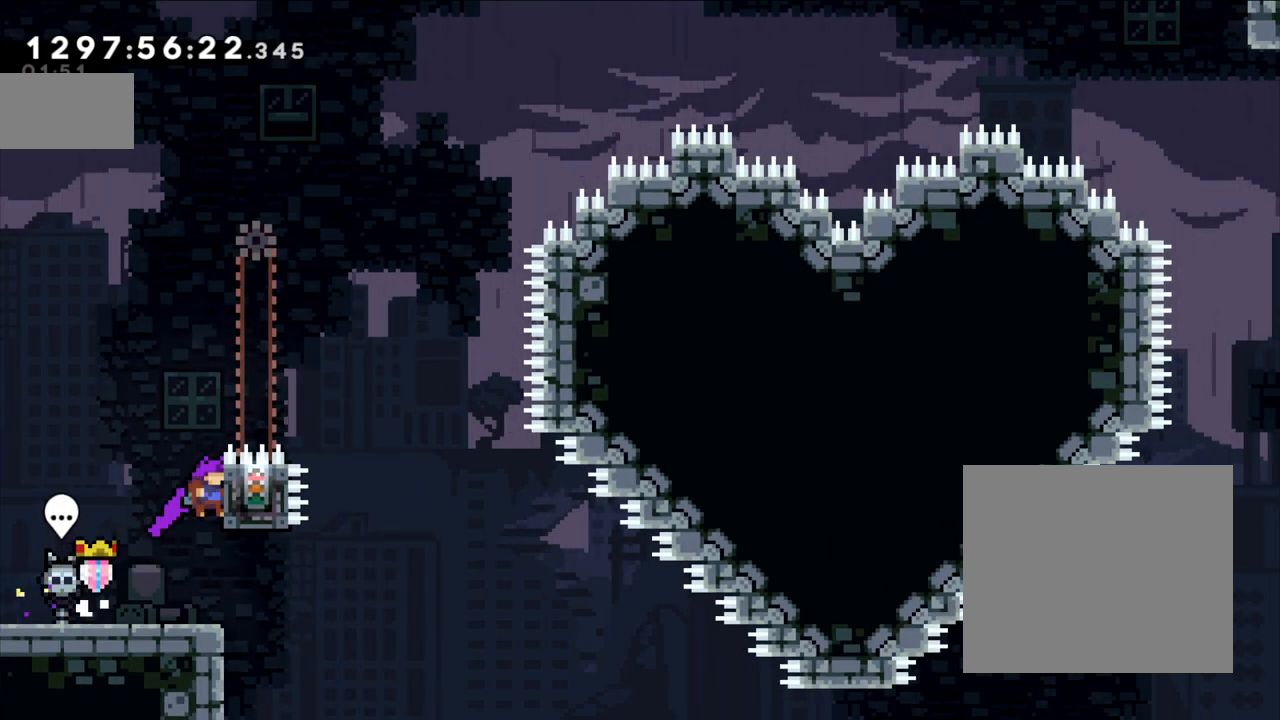
{"dt_ms": 1000, "buttons": ["B", "X"], "left_stick": "center"}
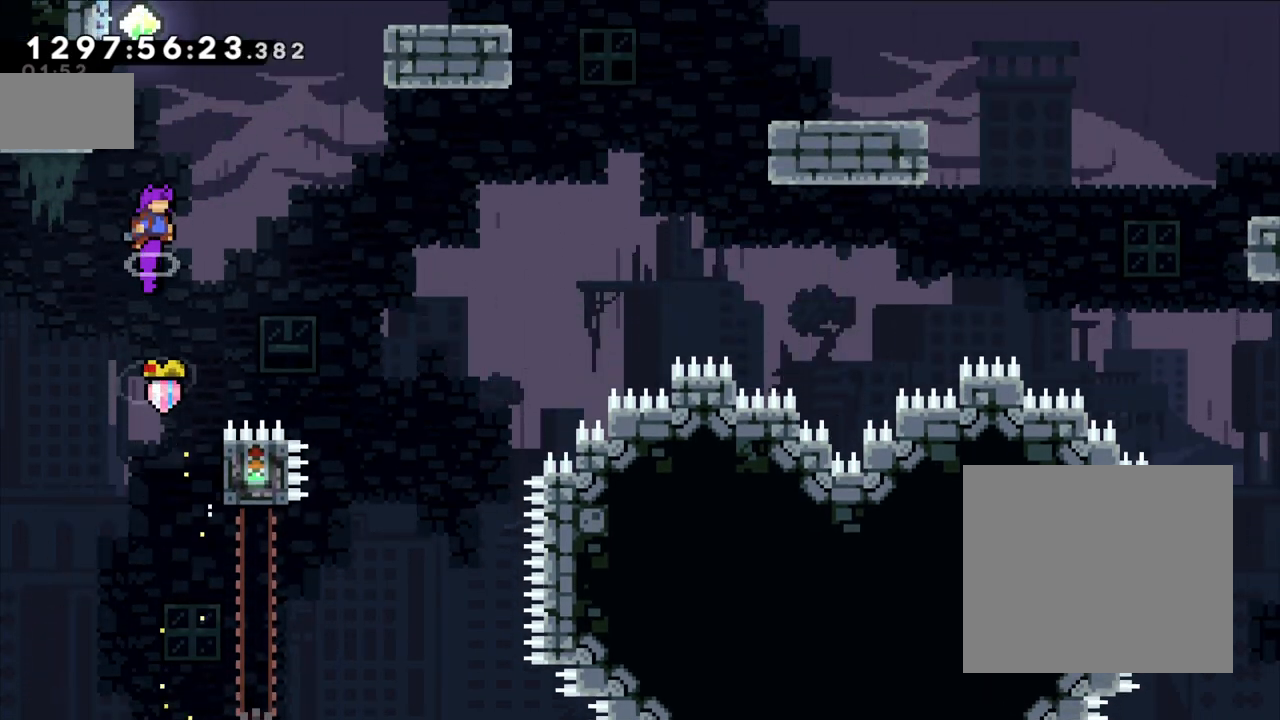
{"dt_ms": 1000, "buttons": ["B"], "left_stick": "right"}
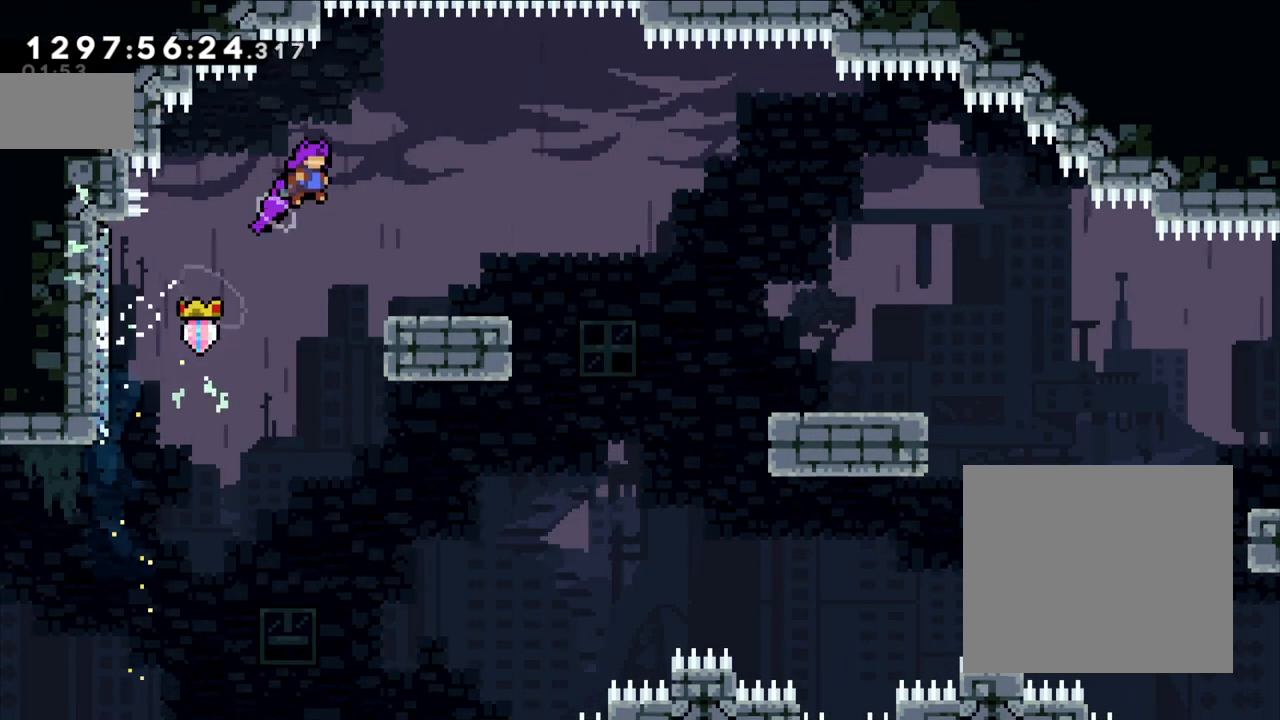
{"dt_ms": 500, "buttons": ["B", "L2"], "left_stick": "down-right", "events": [[167, "left_stick", "center"], [183, "B", "up"], [283, "L2", "down"], [283, "Y", "down"], [300, "left_stick", "down-right"], [483, "B", "down"], [483, "Y", "up"]]}
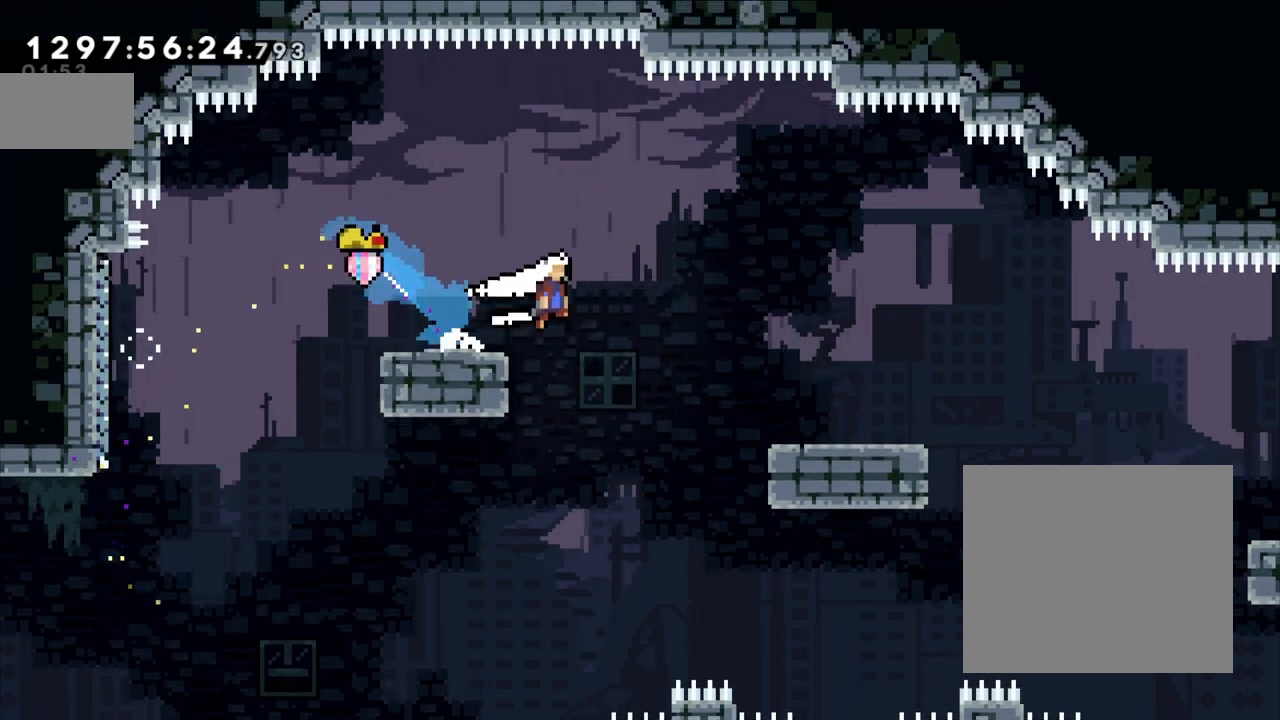
{"dt_ms": 500, "buttons": ["B", "Y", "L2"], "left_stick": "down-right", "events": [[67, "Y", "down"], [150, "B", "up"], [283, "Y", "up"], [350, "B", "down"], [450, "Y", "down"]]}
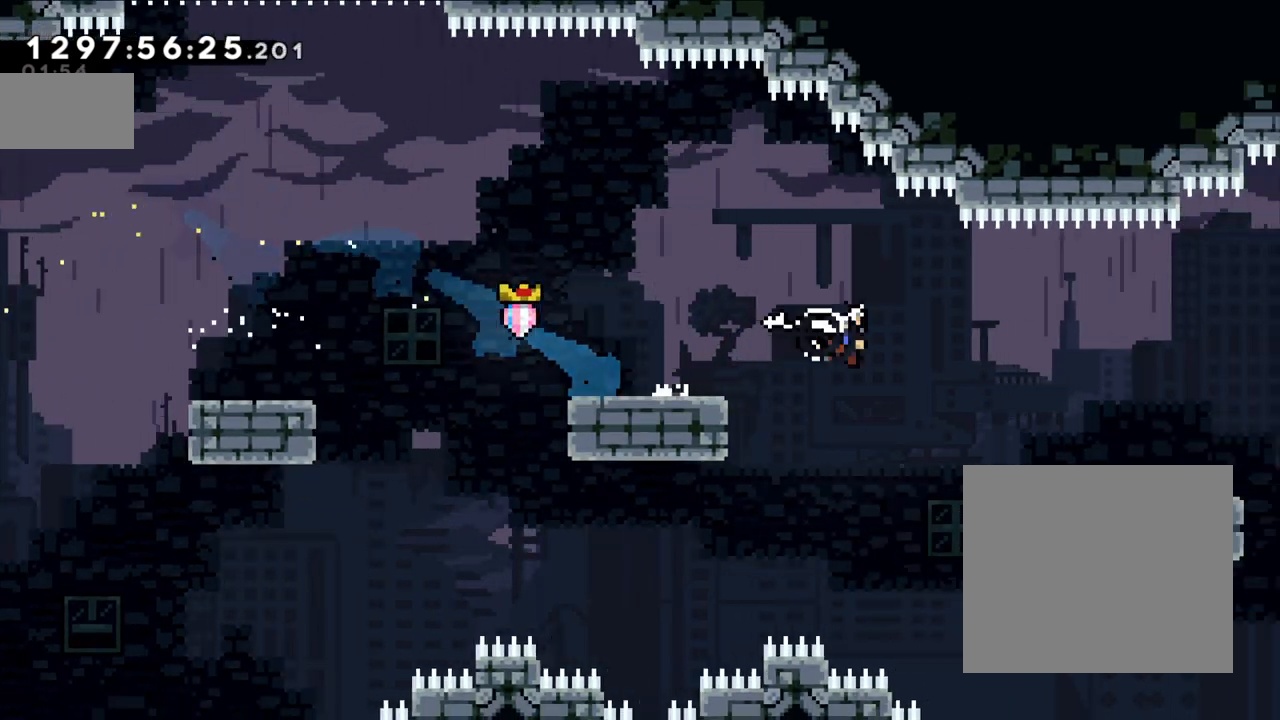
{"dt_ms": 500, "buttons": ["A", "B", "L2"], "left_stick": "right", "events": [[33, "B", "up"], [167, "Y", "up"], [167, "left_stick", "right"], [267, "B", "down"], [500, "A", "down"]]}
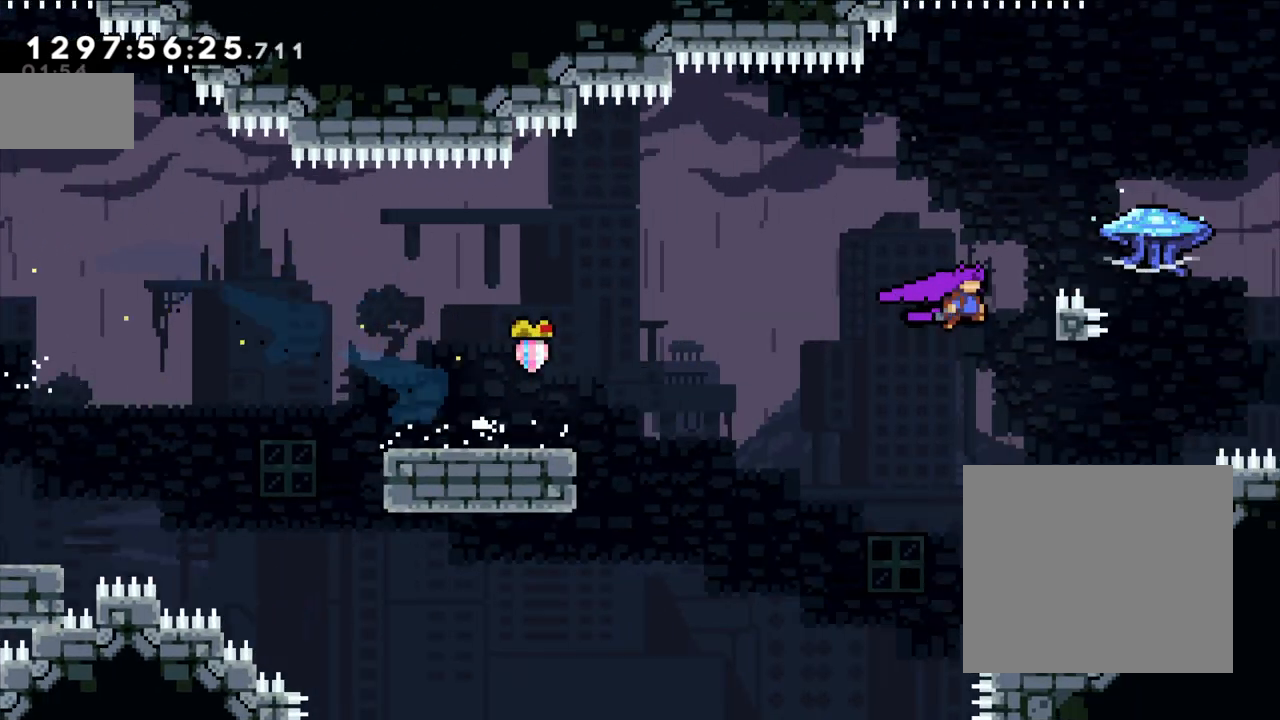
{"dt_ms": 500, "buttons": ["A", "B"], "left_stick": "up-right", "events": [[117, "L2", "up"], [183, "L2", "down"], [500, "L2", "up"], [500, "left_stick", "up-right"]]}
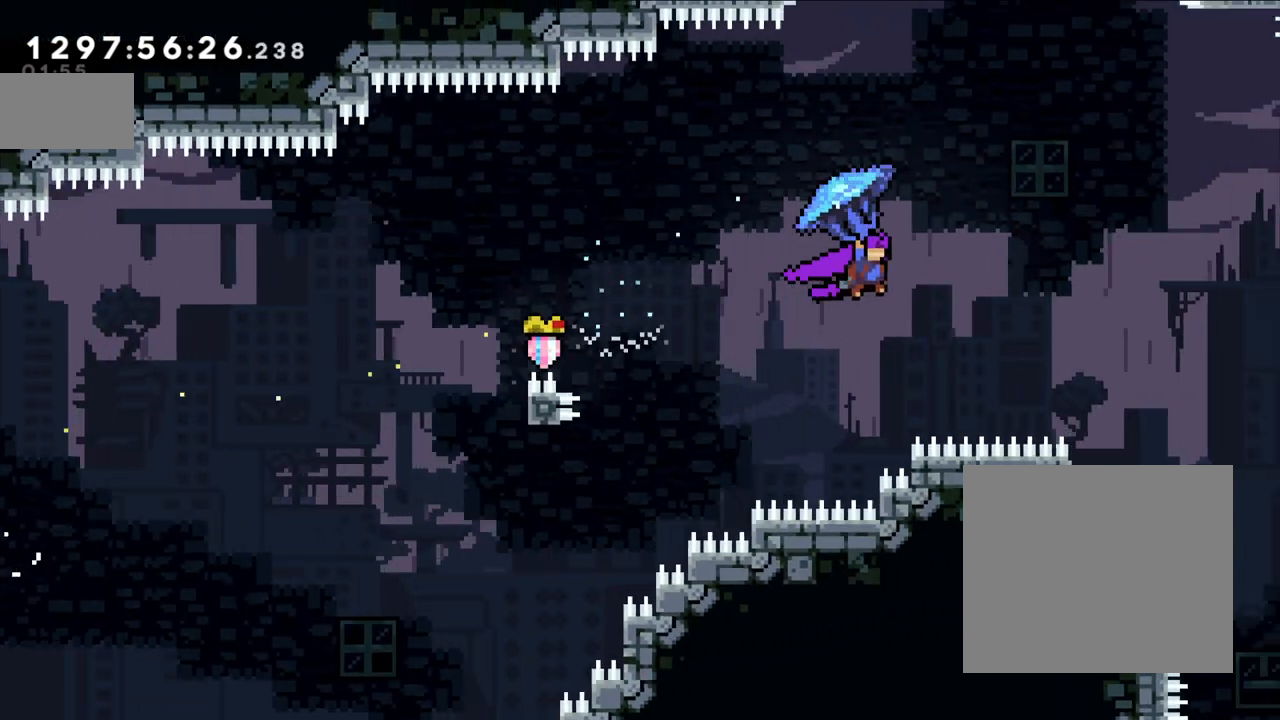
{"dt_ms": 1000, "buttons": ["B", "L2"], "left_stick": "up-right"}
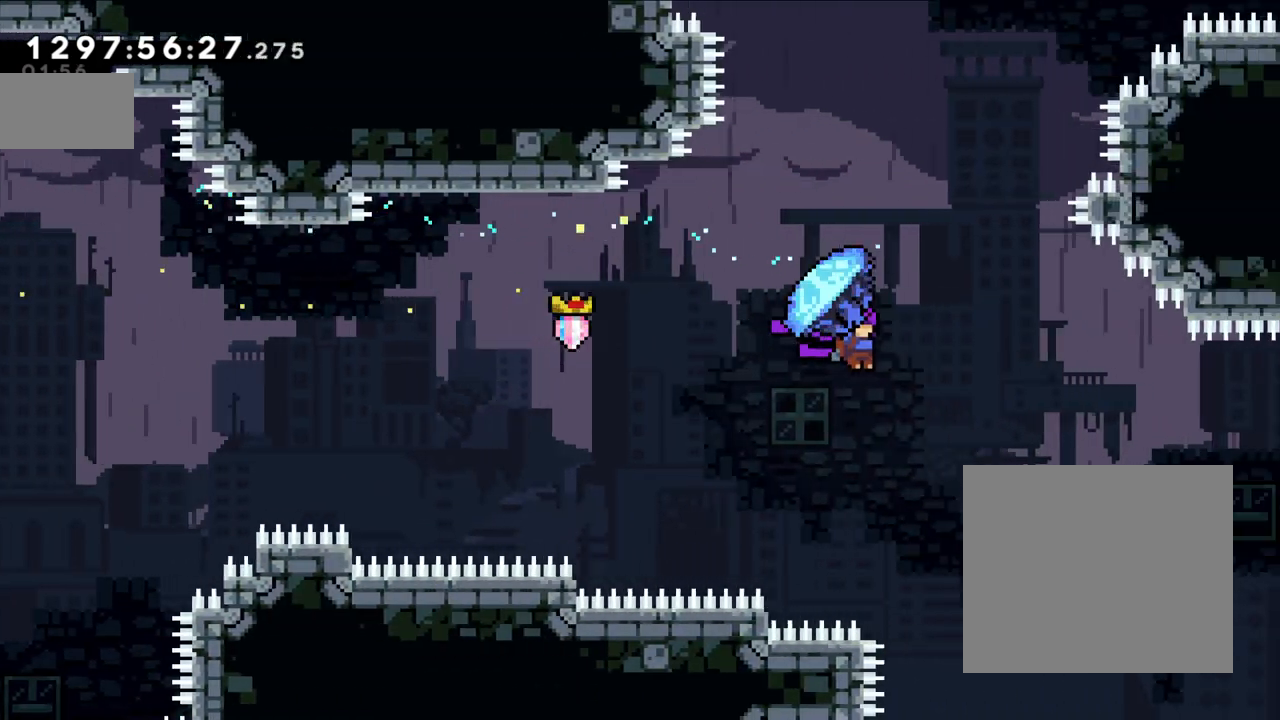
{"dt_ms": 500, "buttons": ["B", "L2"], "left_stick": "up-right", "events": []}
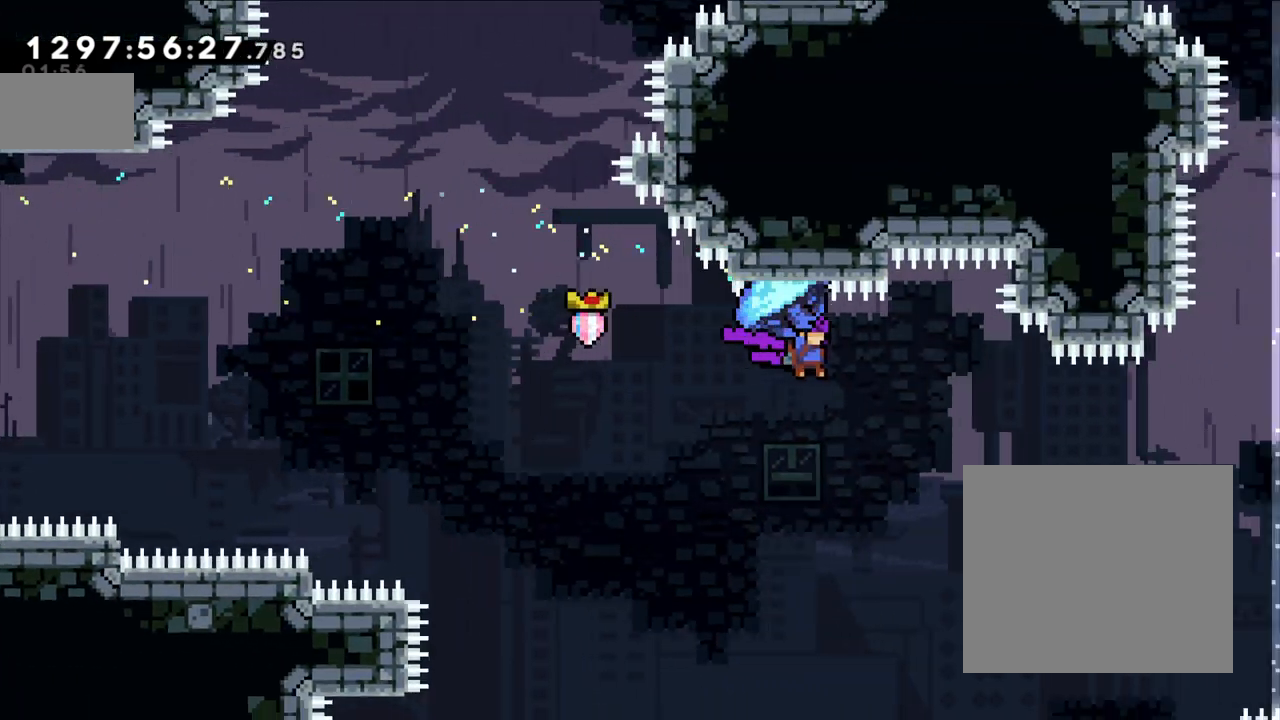
{"dt_ms": 500, "buttons": ["B", "L2"], "left_stick": "up-right", "events": []}
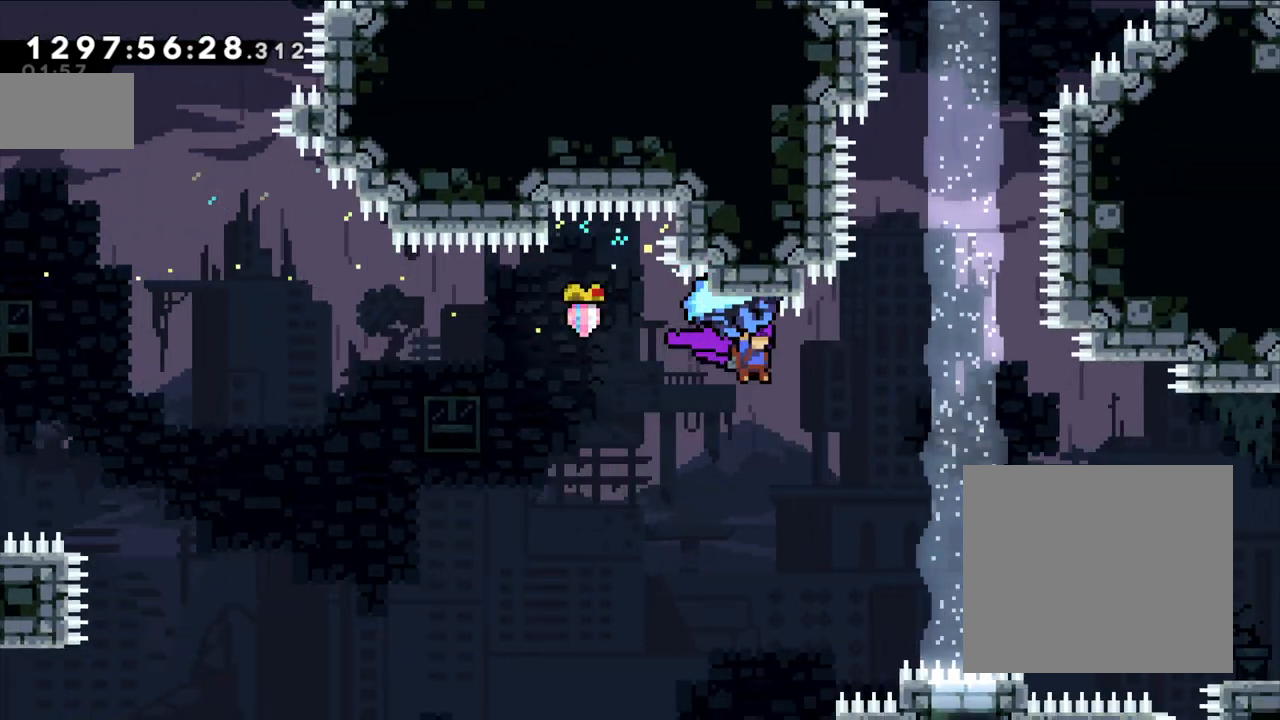
{"dt_ms": 500, "buttons": ["B", "L2"], "left_stick": "right", "events": [[100, "left_stick", "center"], [433, "left_stick", "right"]]}